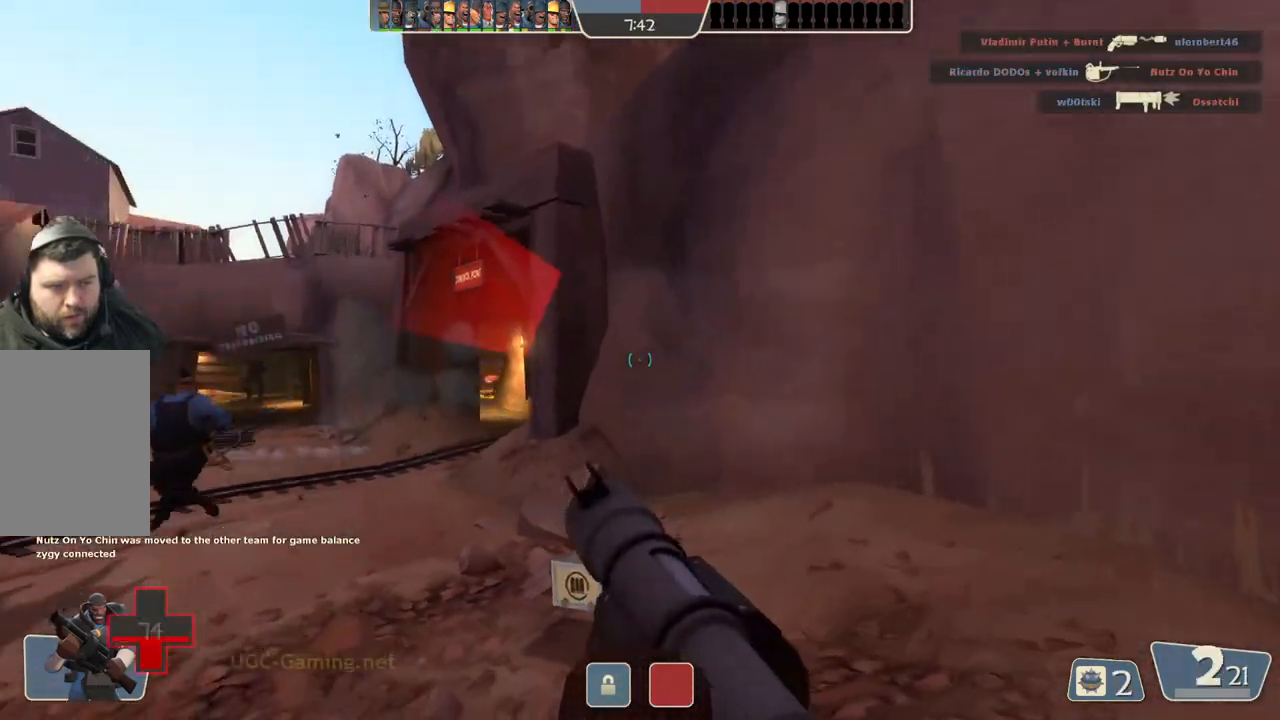
Gameplay with a controller (PlayStation layout); each line is a JSON object with the inputs held at the frame after it. "events" lists button and stick changes between this image and that frame as [ms after this image, input, new state], when the widget could be followed in between.
{"buttons": [], "left_stick": "up", "right_stick": "center", "events": [[150, "left_stick", "up"]]}
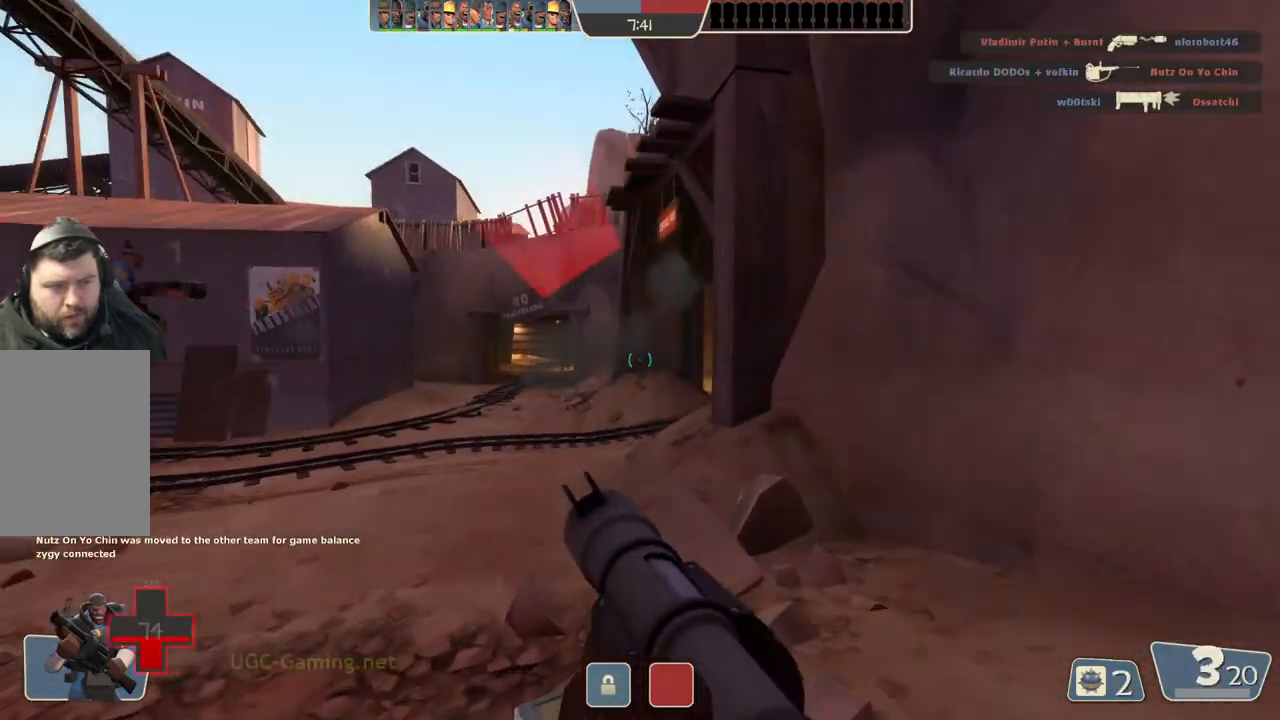
{"buttons": [], "left_stick": "left", "right_stick": "center", "events": [[50, "L2", "down"], [100, "L1", "down"], [200, "L1", "up"], [217, "L2", "up"], [300, "left_stick", "up-left"], [450, "left_stick", "left"]]}
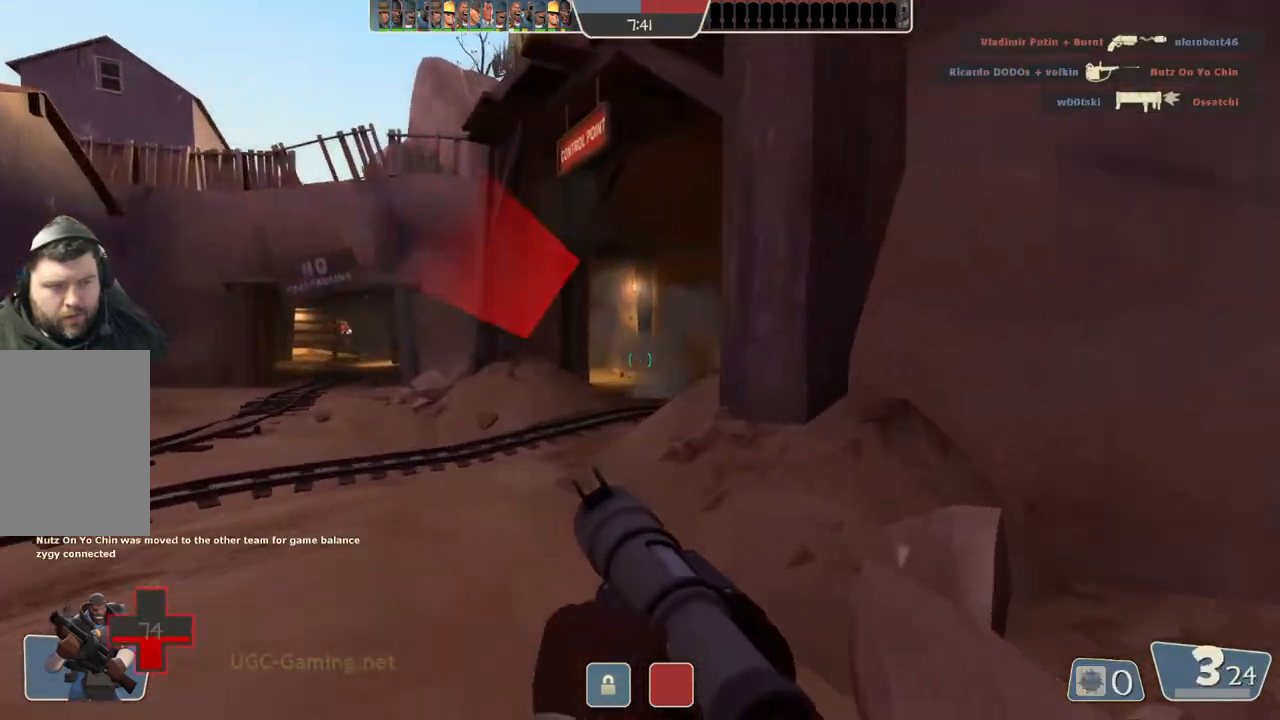
{"buttons": [], "left_stick": "left", "right_stick": "center", "events": []}
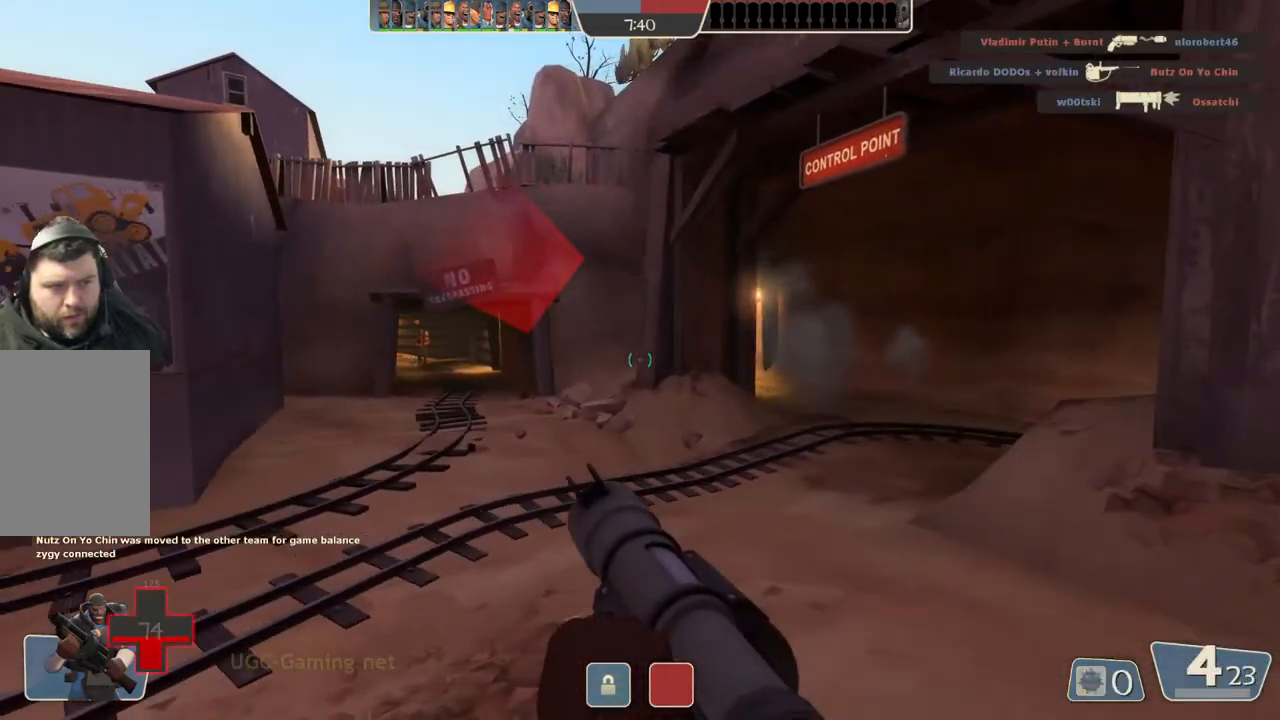
{"buttons": ["L1"], "left_stick": "up-right", "right_stick": "center", "events": [[267, "left_stick", "up-right"], [483, "L1", "down"]]}
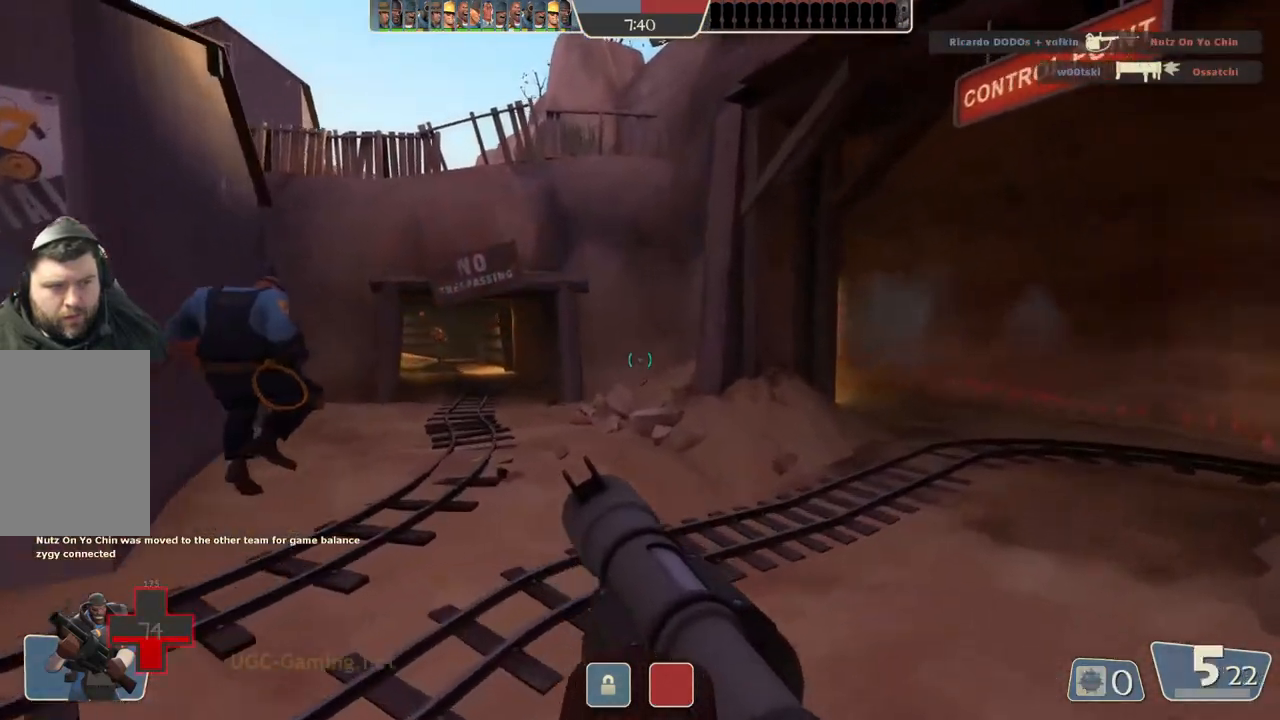
{"buttons": [], "left_stick": "up-right", "right_stick": "center", "events": [[83, "L1", "up"]]}
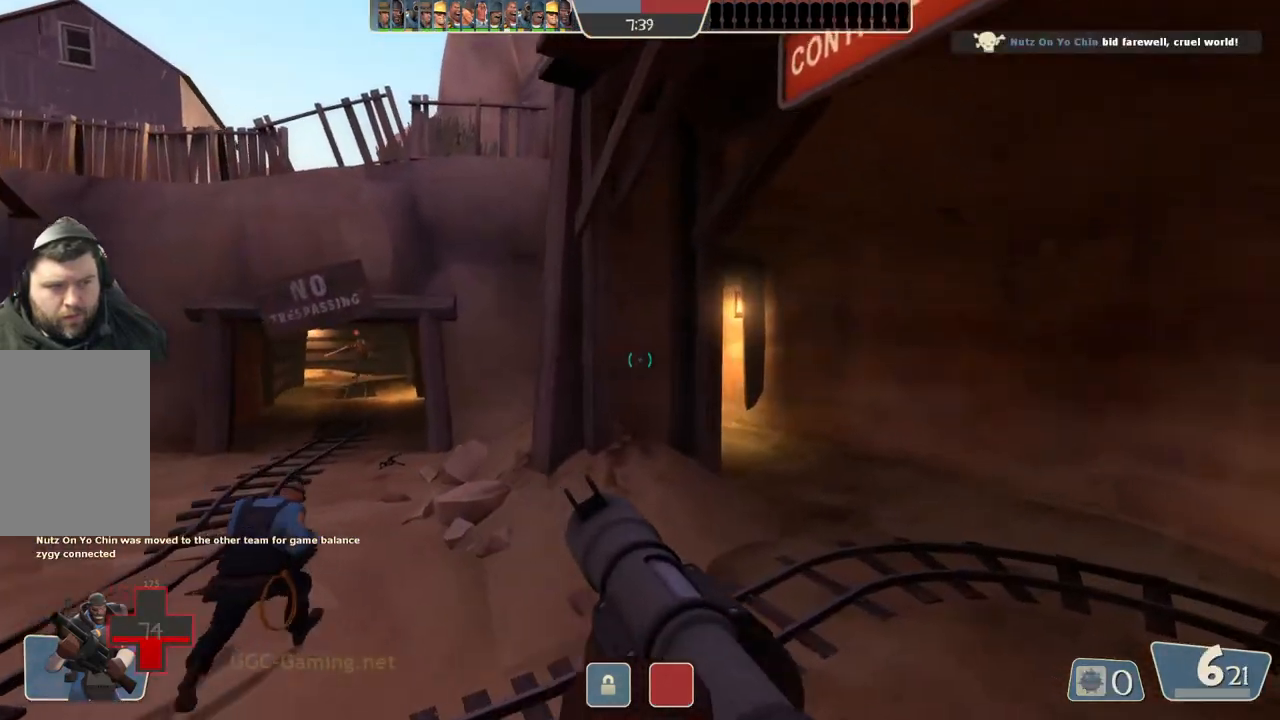
{"buttons": [], "left_stick": "up-left", "right_stick": "center", "events": [[67, "left_stick", "up"], [183, "left_stick", "up-left"]]}
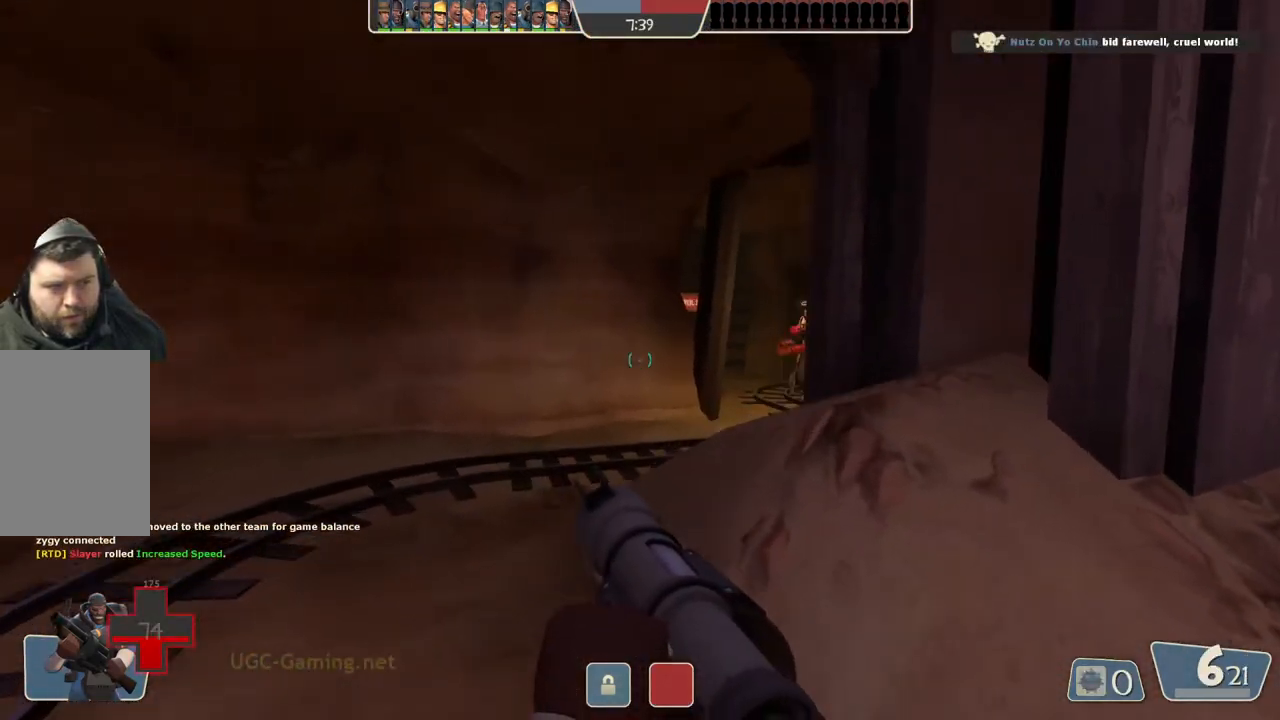
{"buttons": [], "left_stick": "up-left", "right_stick": "center", "events": []}
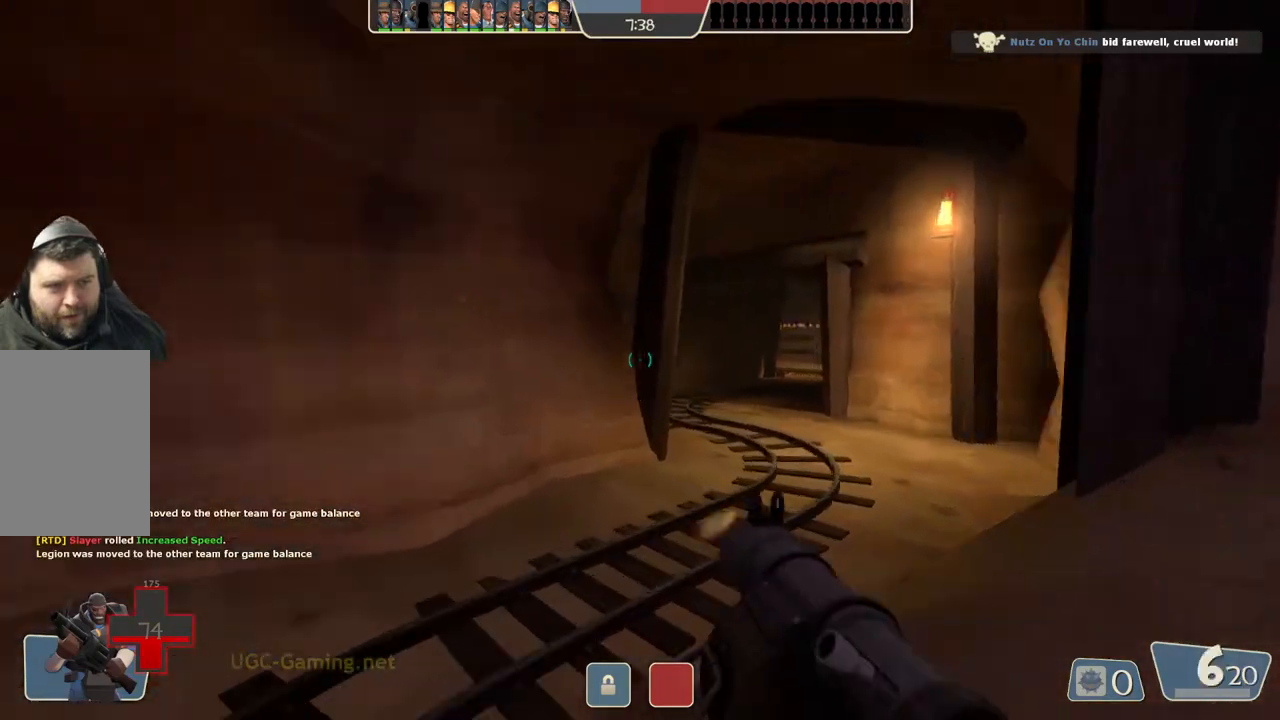
{"buttons": [], "left_stick": "up-right", "right_stick": "center", "events": [[117, "left_stick", "left"], [383, "left_stick", "up"], [483, "left_stick", "up-right"]]}
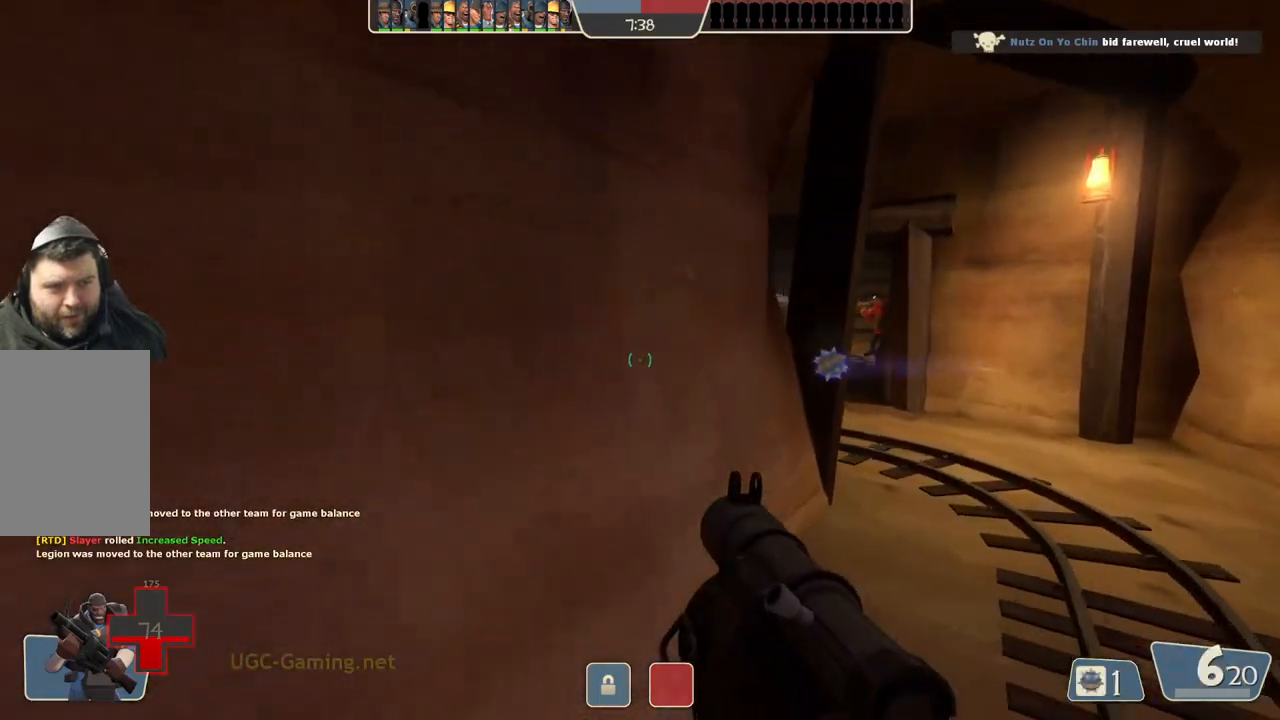
{"buttons": [], "left_stick": "up-right", "right_stick": "center", "events": []}
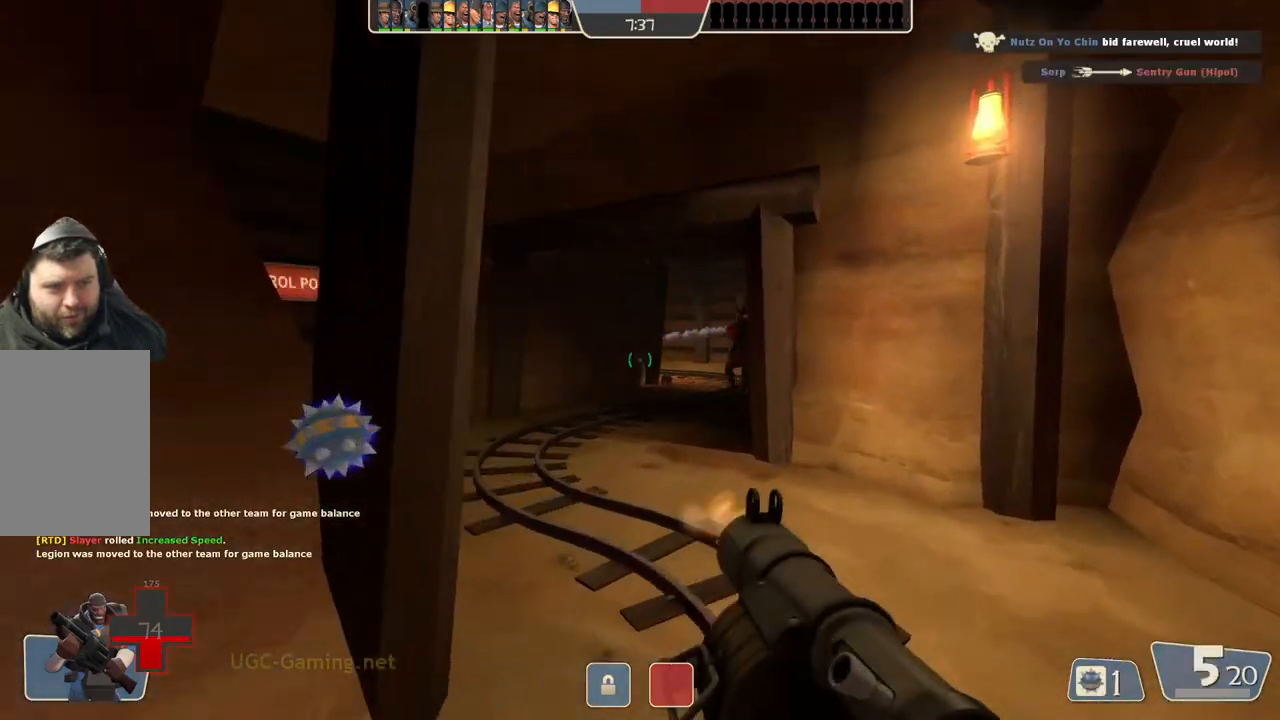
{"buttons": [], "left_stick": "up", "right_stick": "center", "events": [[433, "left_stick", "up"]]}
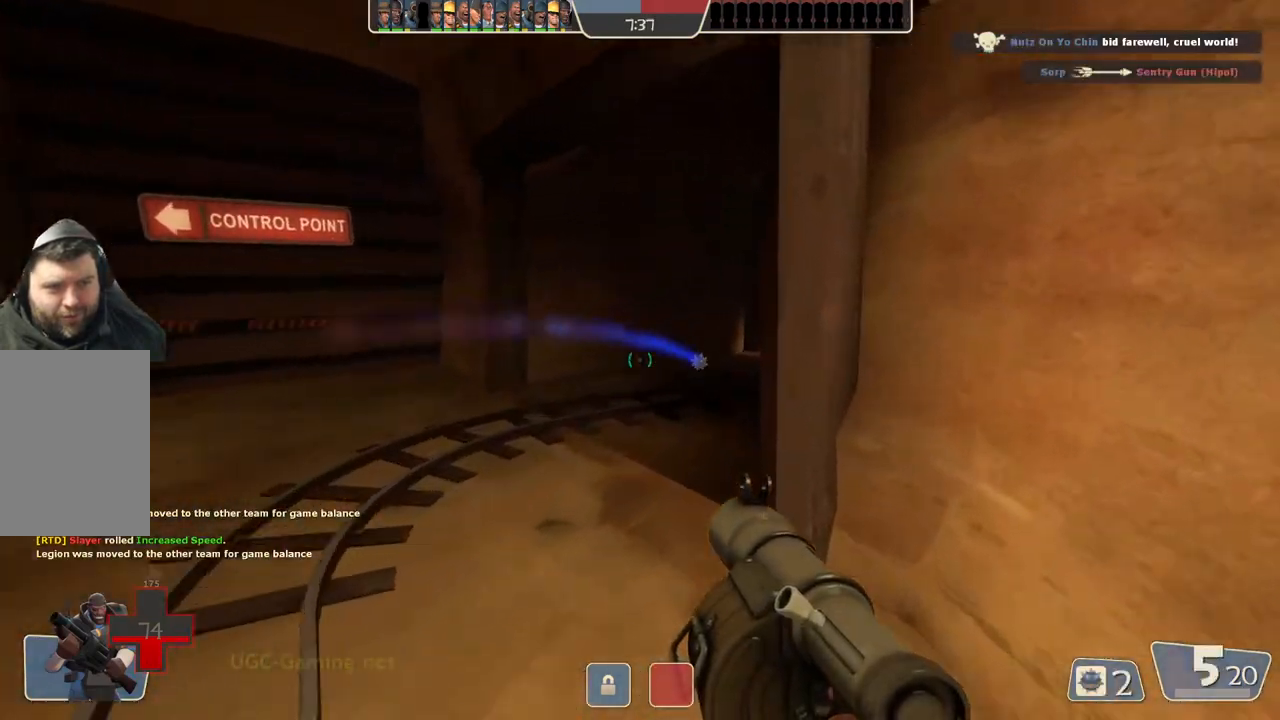
{"buttons": ["L1", "L2"], "left_stick": "up", "right_stick": "center", "events": [[50, "left_stick", "up-left"], [333, "L2", "down"], [350, "L1", "down"], [467, "left_stick", "up"]]}
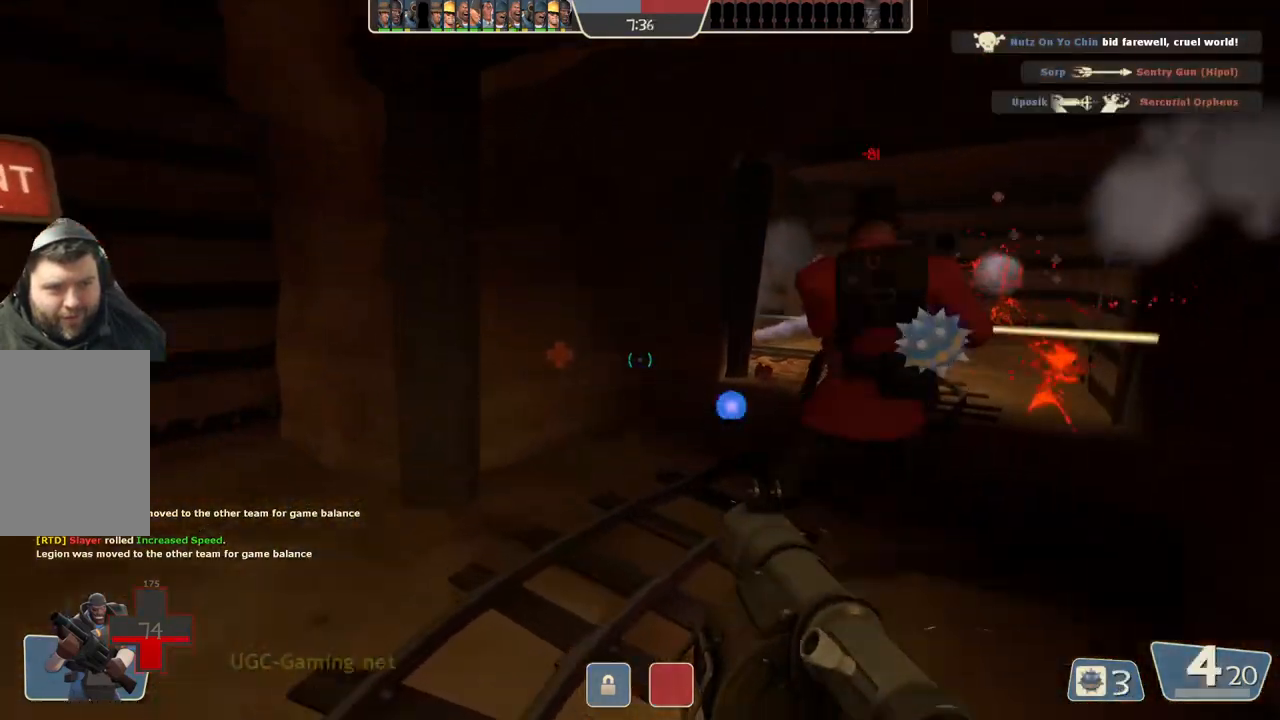
{"buttons": ["L1", "L2"], "left_stick": "up-right", "right_stick": "center", "events": [[183, "L1", "up"], [250, "L1", "down"], [367, "left_stick", "up-right"]]}
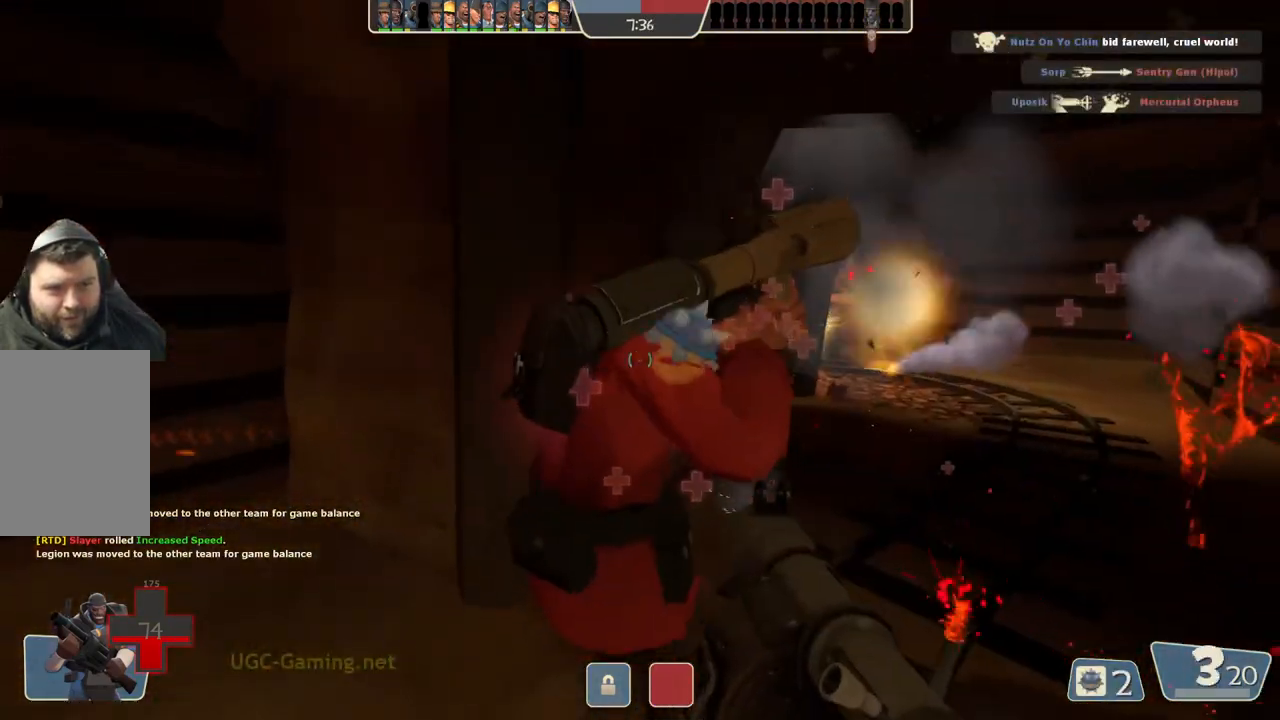
{"buttons": ["L2"], "left_stick": "up-right", "right_stick": "center", "events": [[317, "L1", "up"], [333, "L2", "up"], [417, "L2", "down"]]}
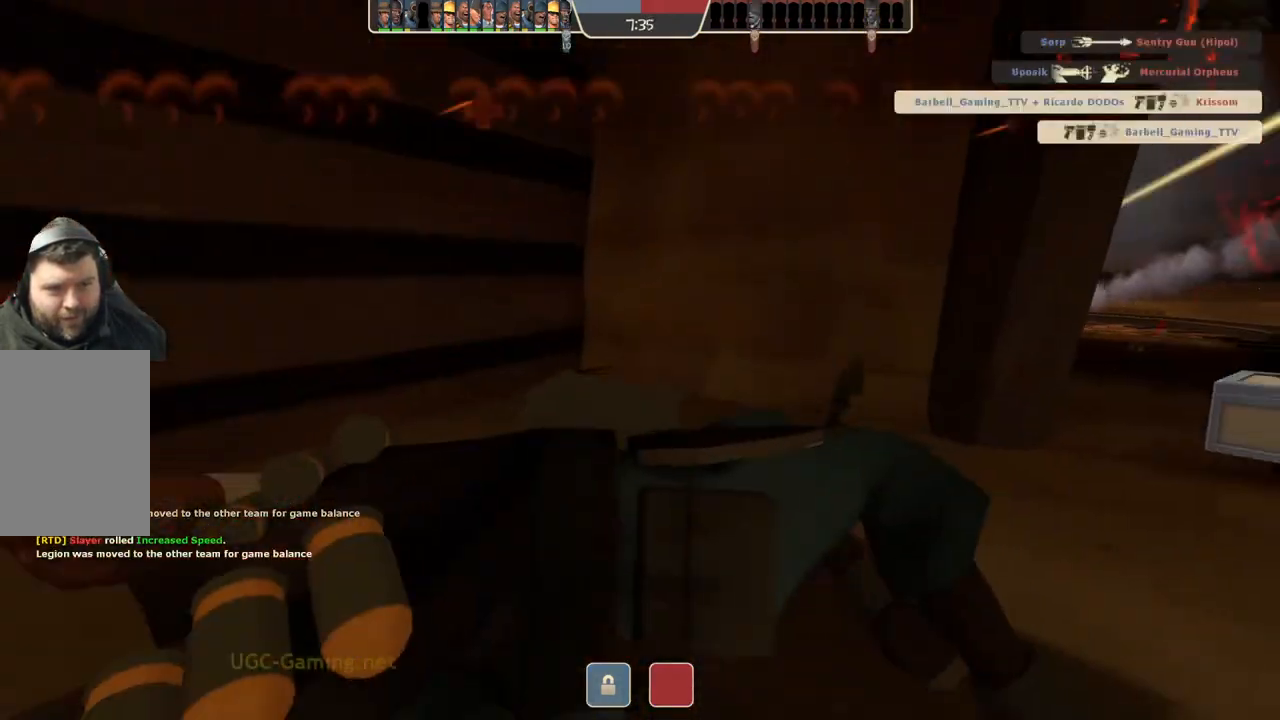
{"buttons": [], "left_stick": "center", "right_stick": "center", "events": [[50, "L2", "up"], [100, "L2", "down"], [233, "L2", "up"], [350, "left_stick", "center"]]}
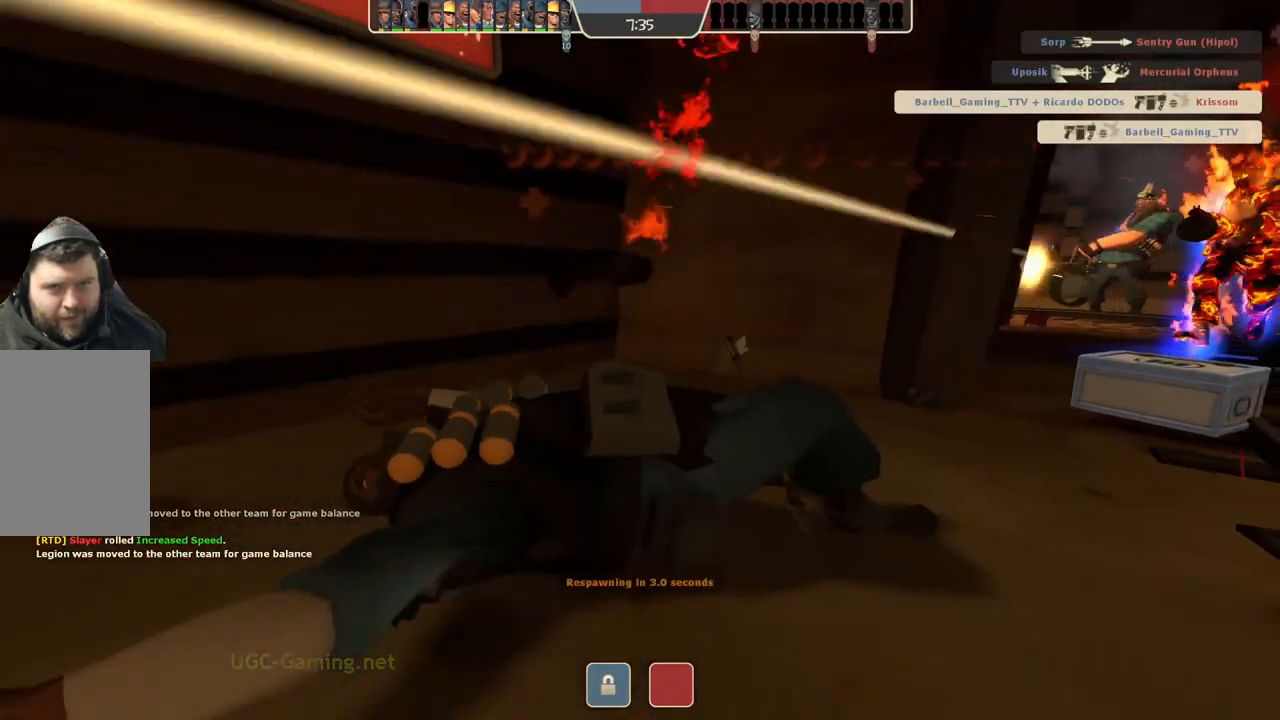
{"buttons": [], "left_stick": "center", "right_stick": "center", "events": []}
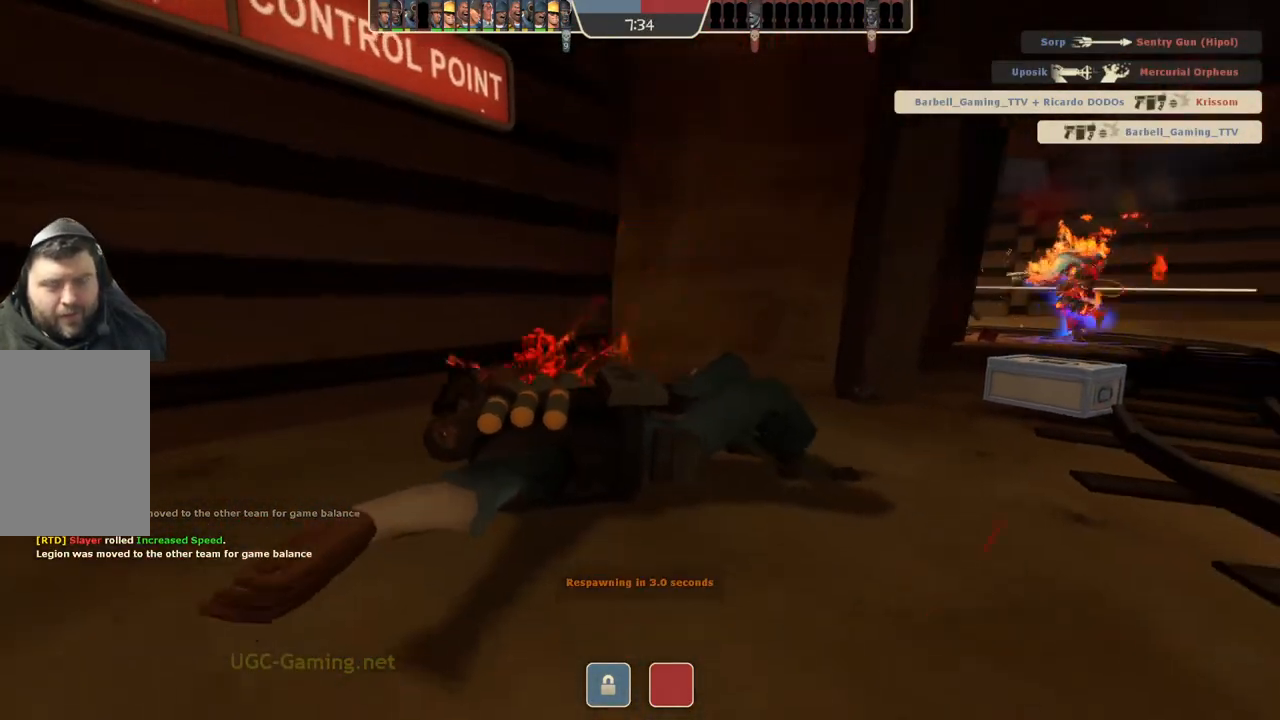
{"buttons": [], "left_stick": "up", "right_stick": "center", "events": [[483, "left_stick", "up"]]}
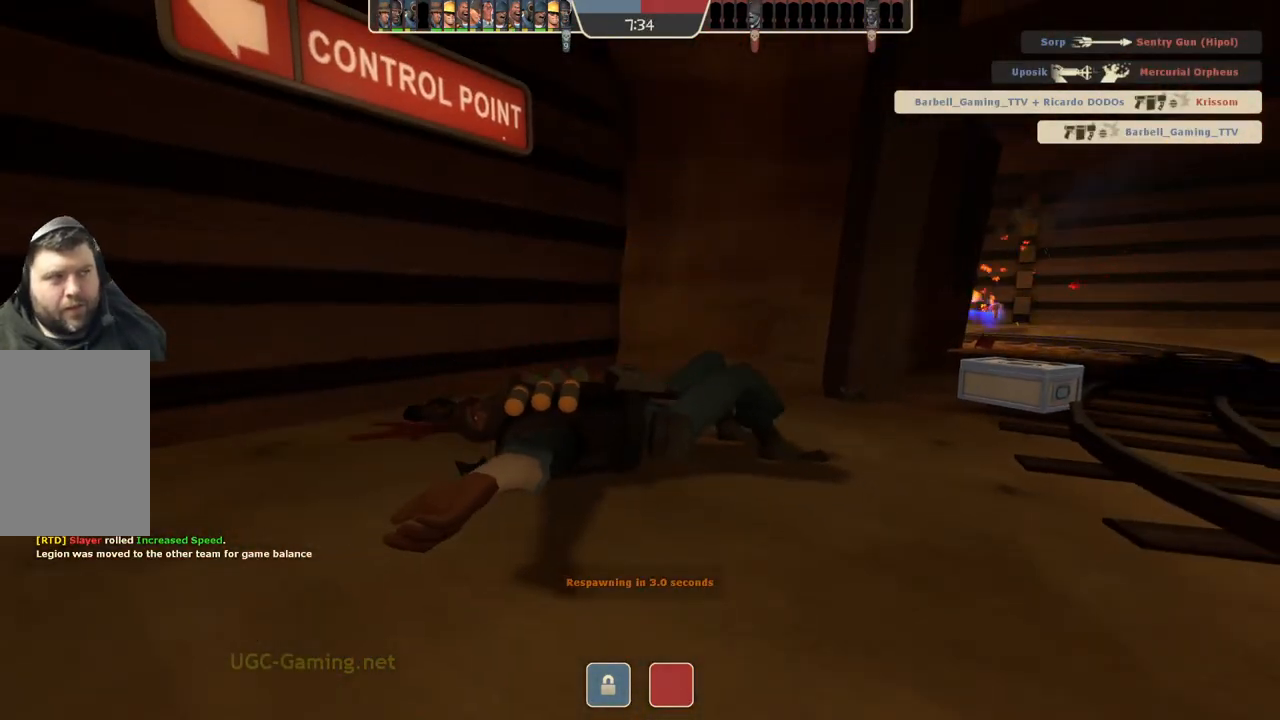
{"buttons": [], "left_stick": "up", "right_stick": "center", "events": []}
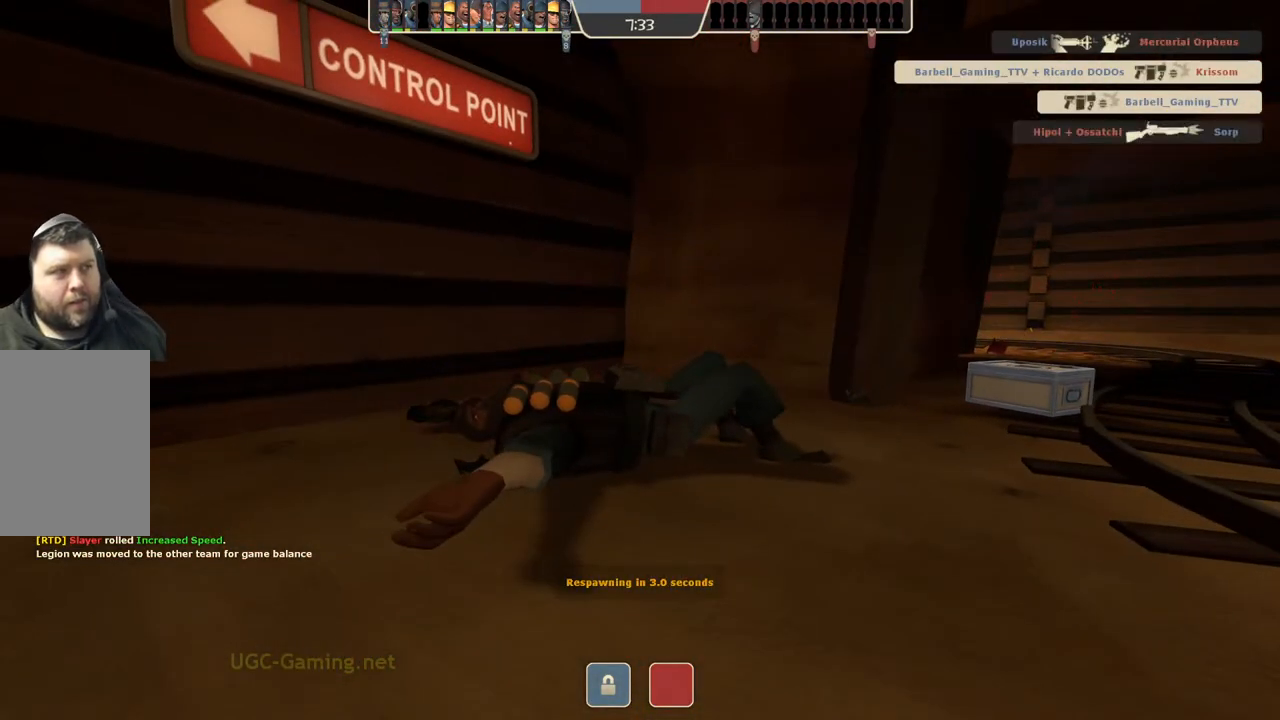
{"buttons": [], "left_stick": "up", "right_stick": "center", "events": []}
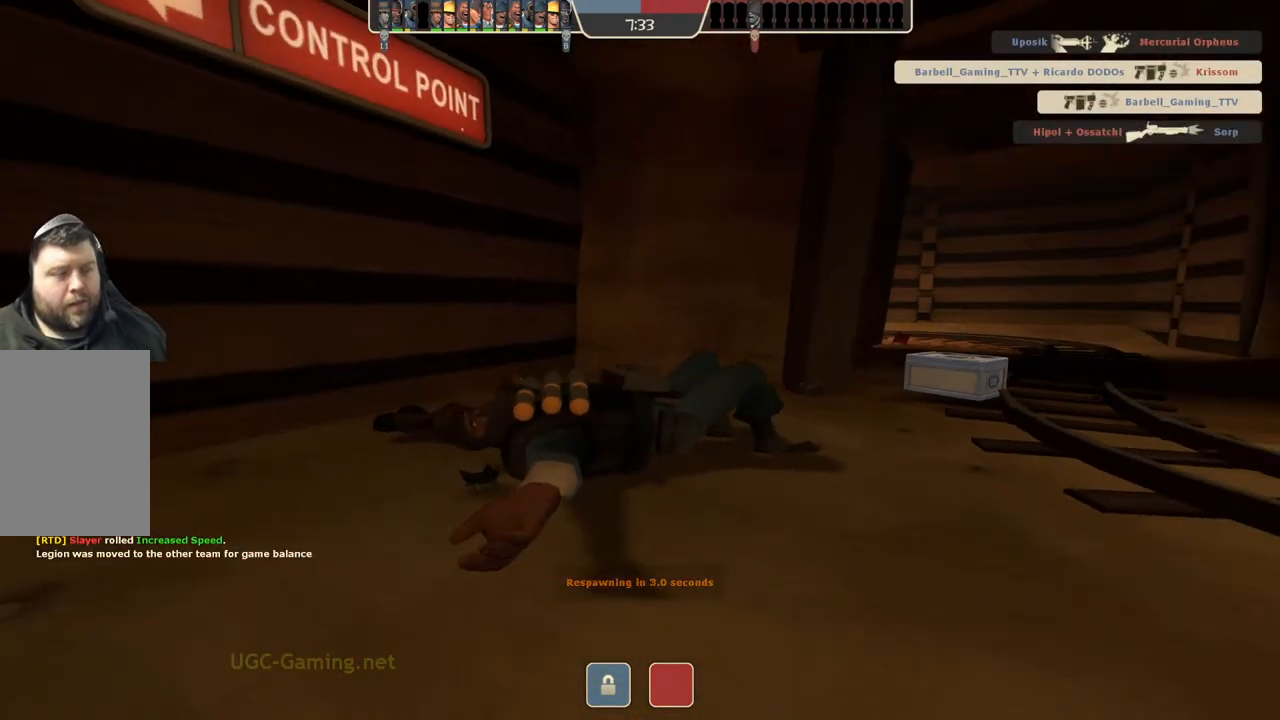
{"buttons": [], "left_stick": "up", "right_stick": "center", "events": []}
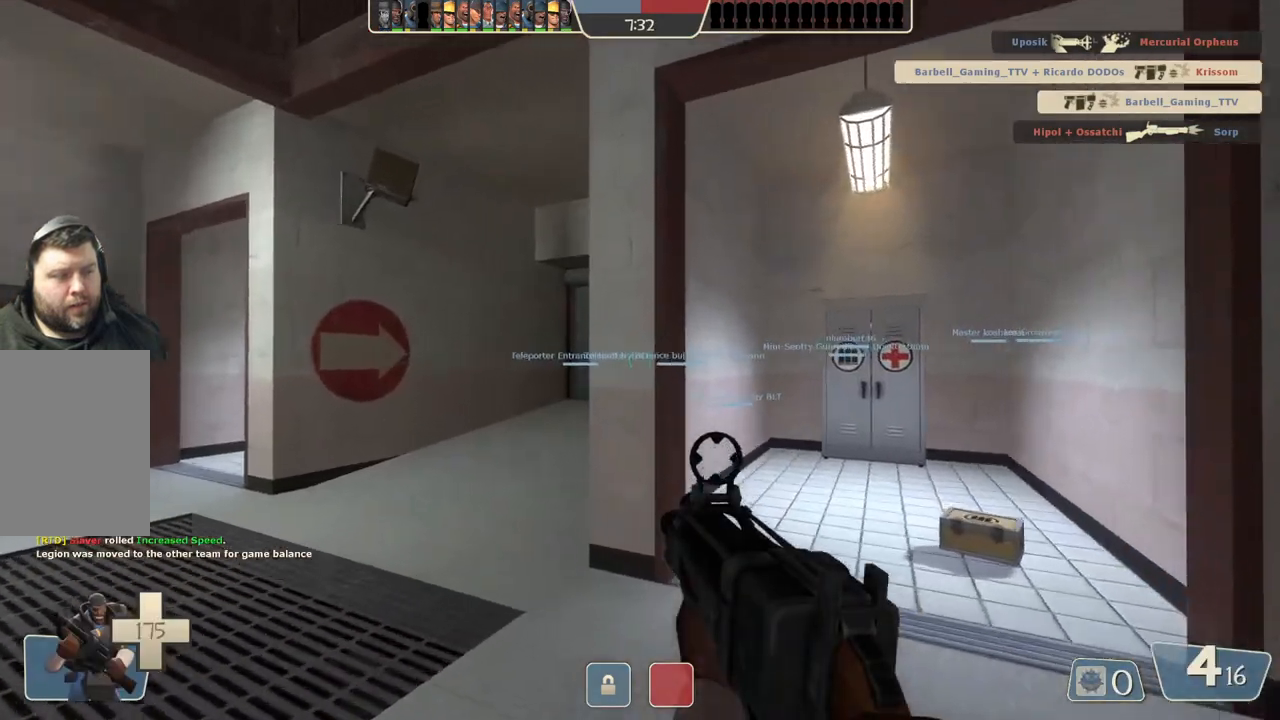
{"buttons": [], "left_stick": "up-left", "right_stick": "center", "events": [[167, "left_stick", "up-left"]]}
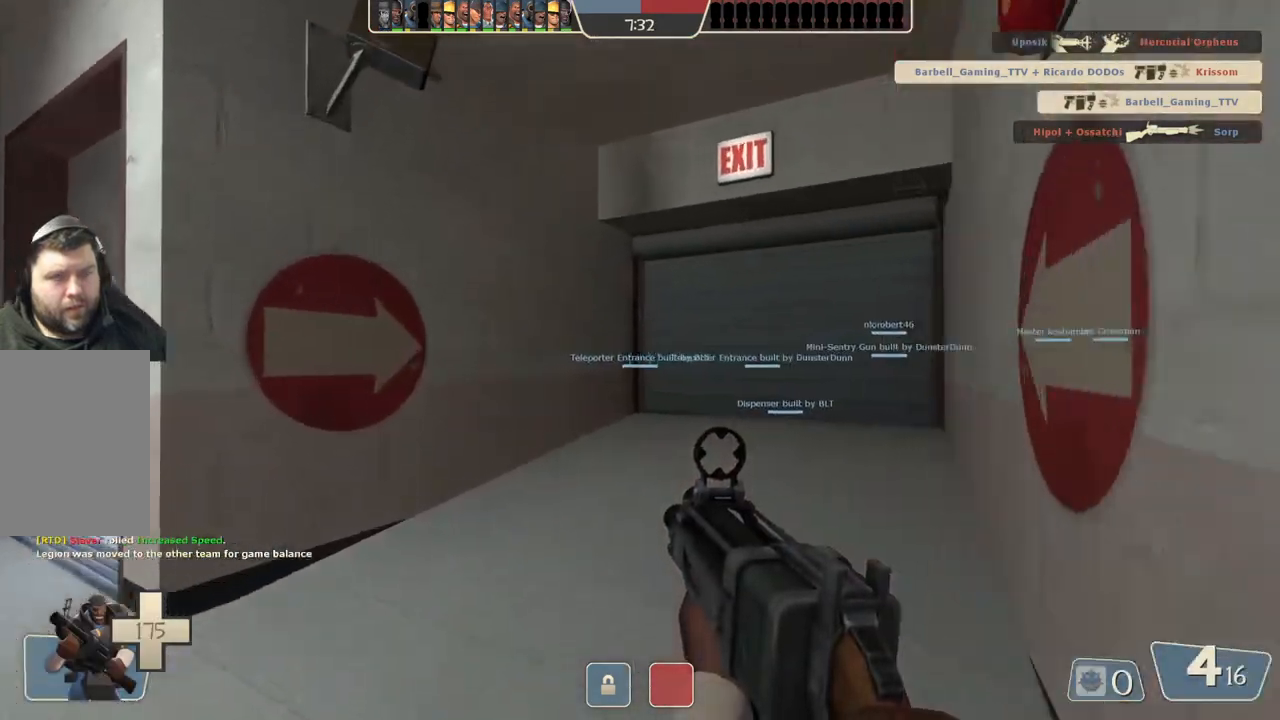
{"buttons": [], "left_stick": "up-left", "right_stick": "center", "events": []}
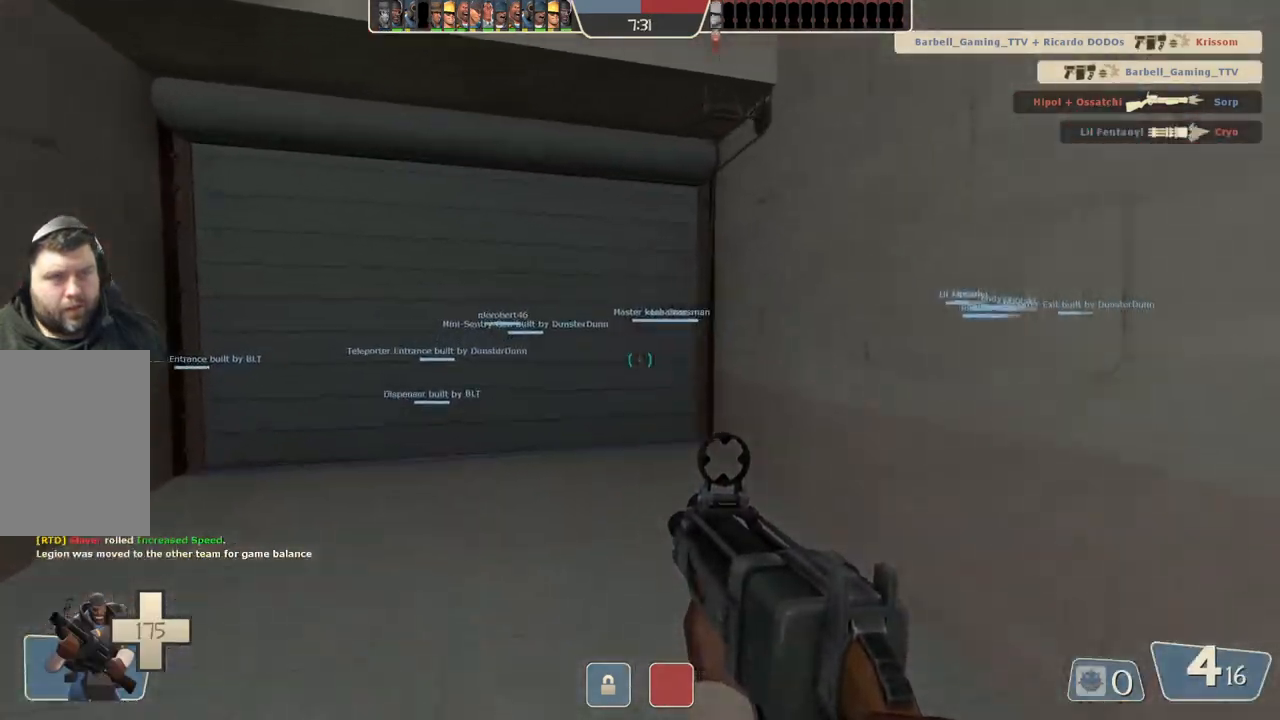
{"buttons": [], "left_stick": "up-left", "right_stick": "center", "events": []}
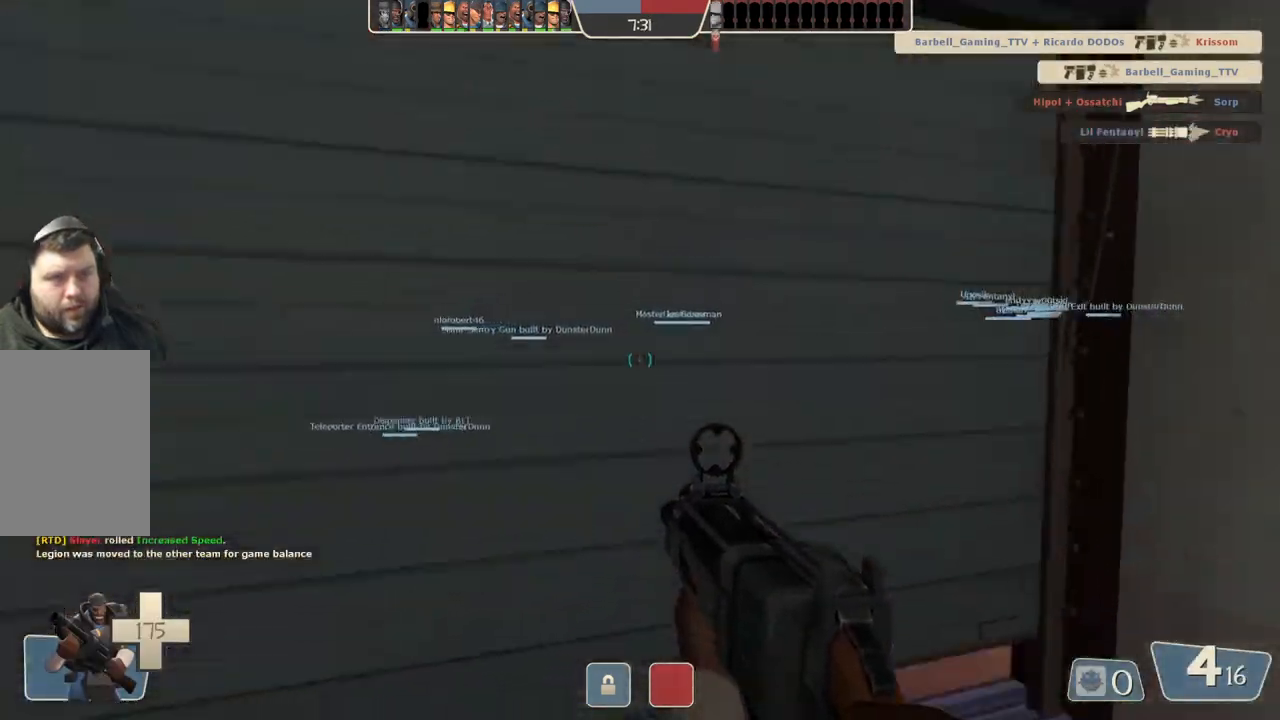
{"buttons": [], "left_stick": "up", "right_stick": "center", "events": [[333, "left_stick", "up"]]}
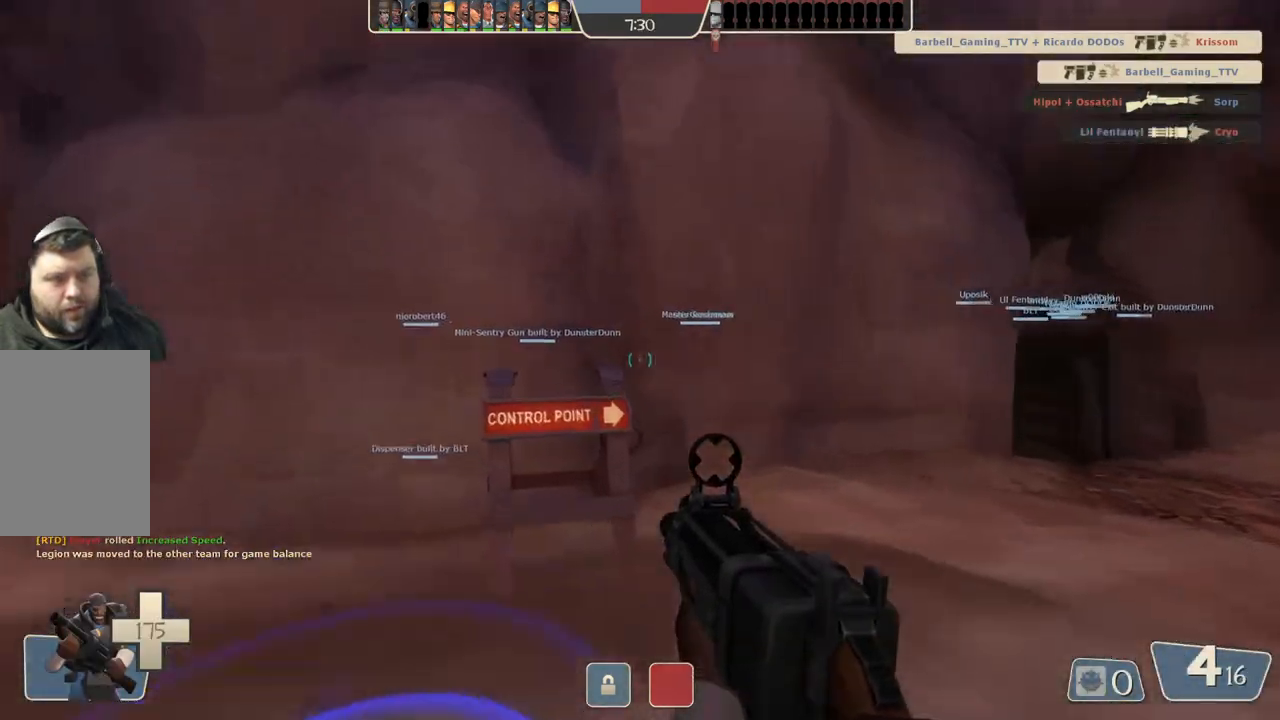
{"buttons": [], "left_stick": "center", "right_stick": "center", "events": [[33, "left_stick", "center"]]}
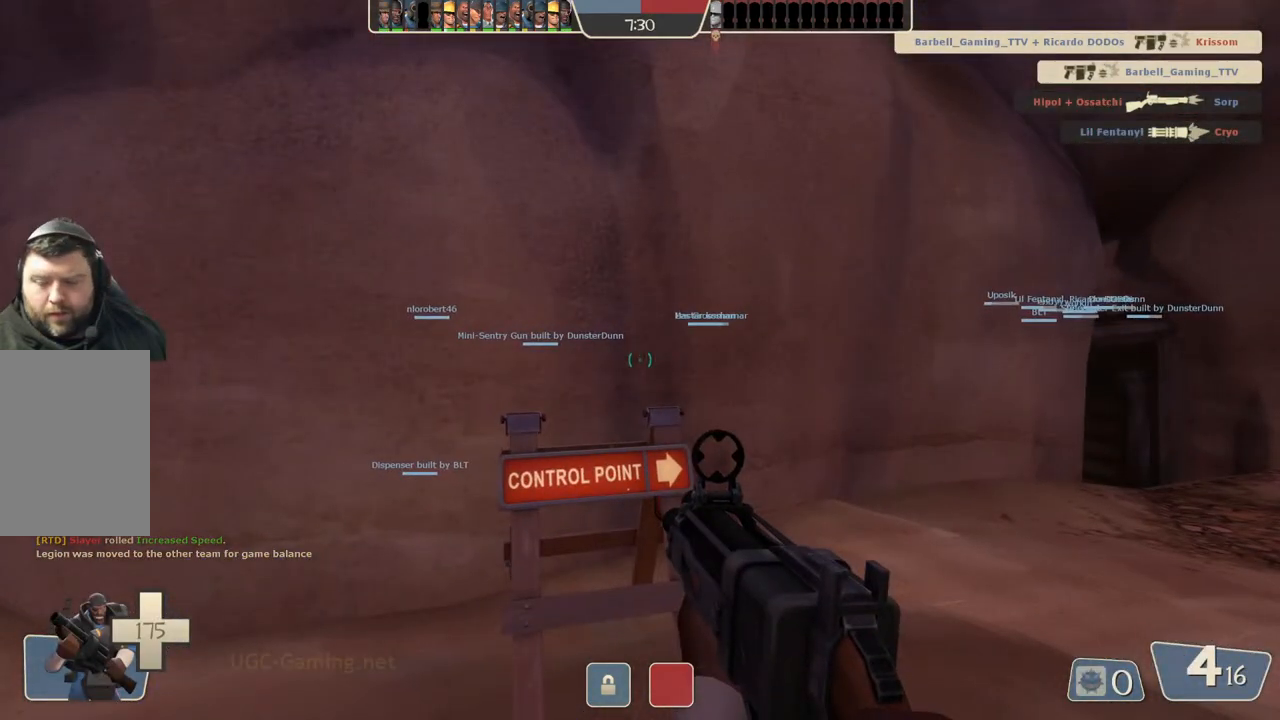
{"buttons": [], "left_stick": "center", "right_stick": "center", "events": []}
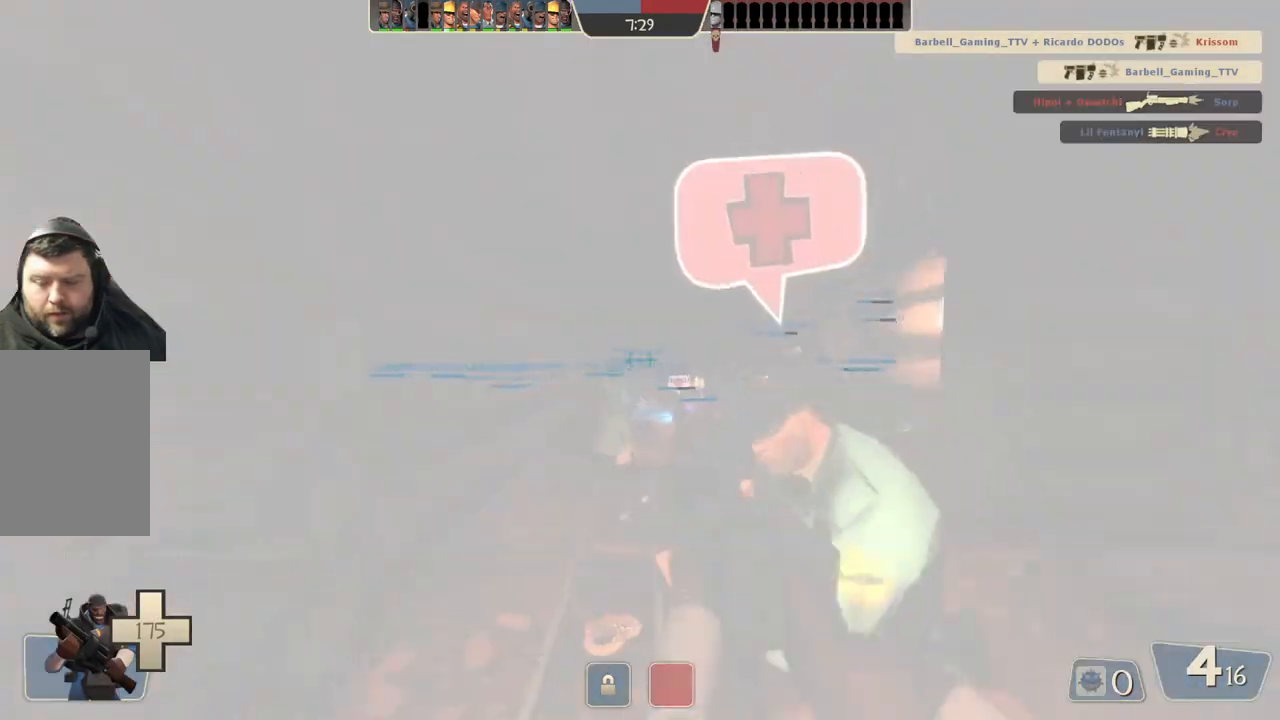
{"buttons": [], "left_stick": "up", "right_stick": "center", "events": [[483, "left_stick", "up"]]}
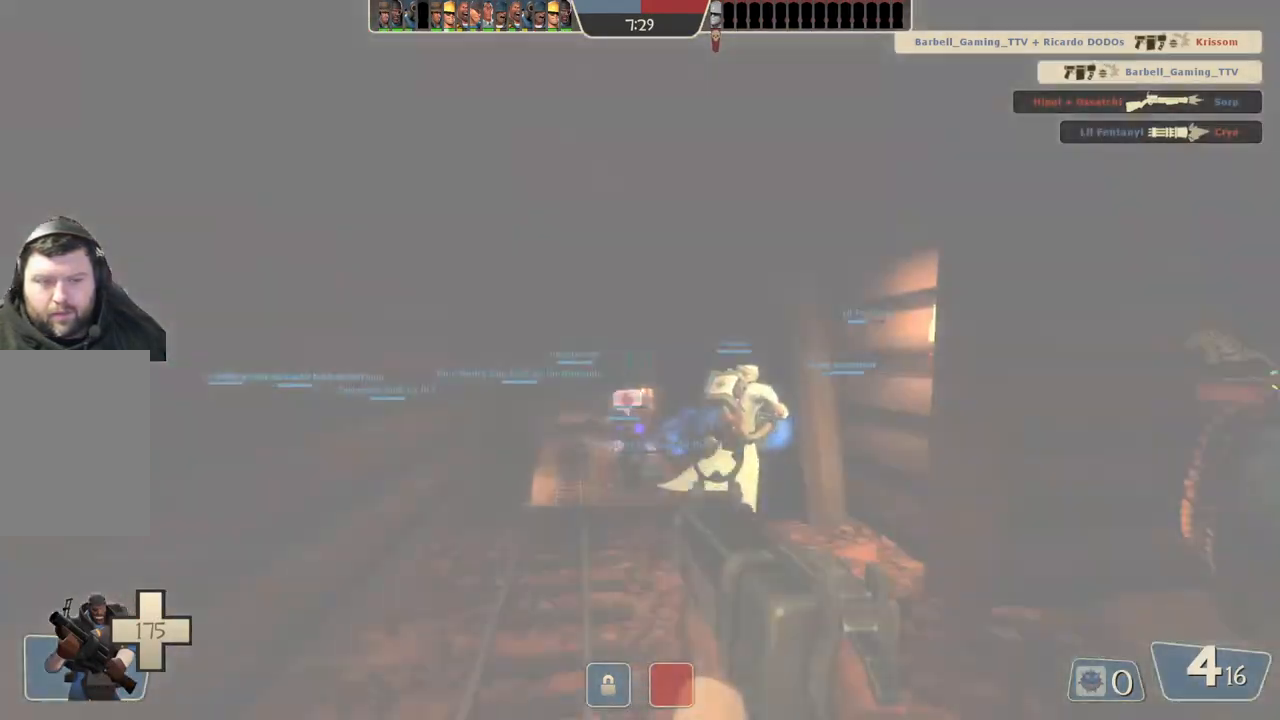
{"buttons": [], "left_stick": "up-right", "right_stick": "center", "events": [[183, "left_stick", "right"], [383, "left_stick", "up-right"]]}
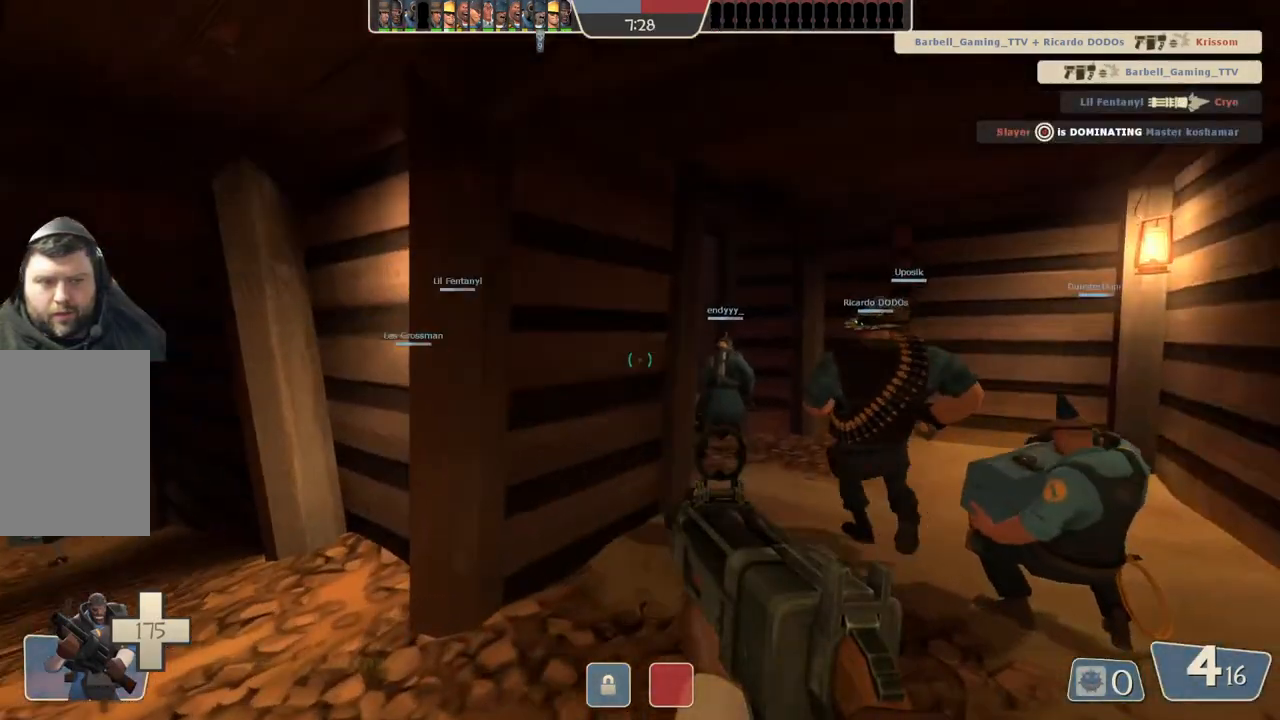
{"buttons": [], "left_stick": "up", "right_stick": "center", "events": [[433, "left_stick", "up"]]}
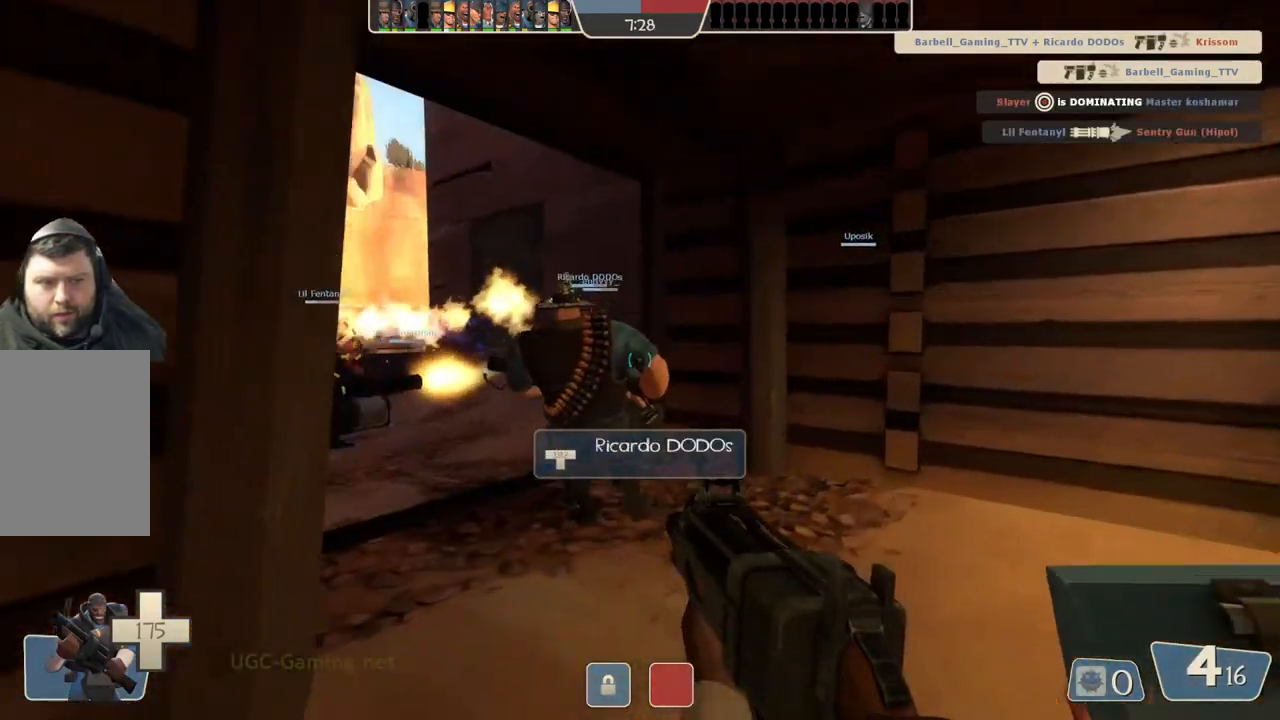
{"buttons": [], "left_stick": "up-left", "right_stick": "center", "events": [[500, "left_stick", "up-left"]]}
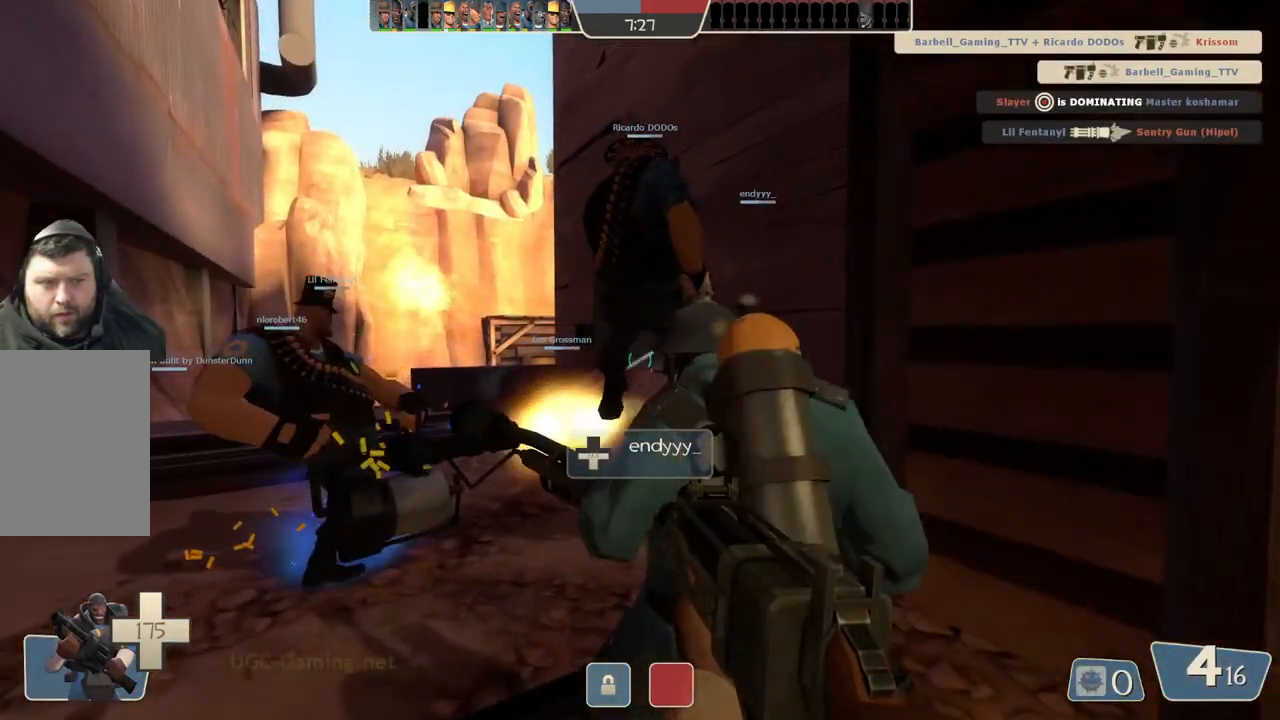
{"buttons": [], "left_stick": "left", "right_stick": "center", "events": [[250, "left_stick", "left"]]}